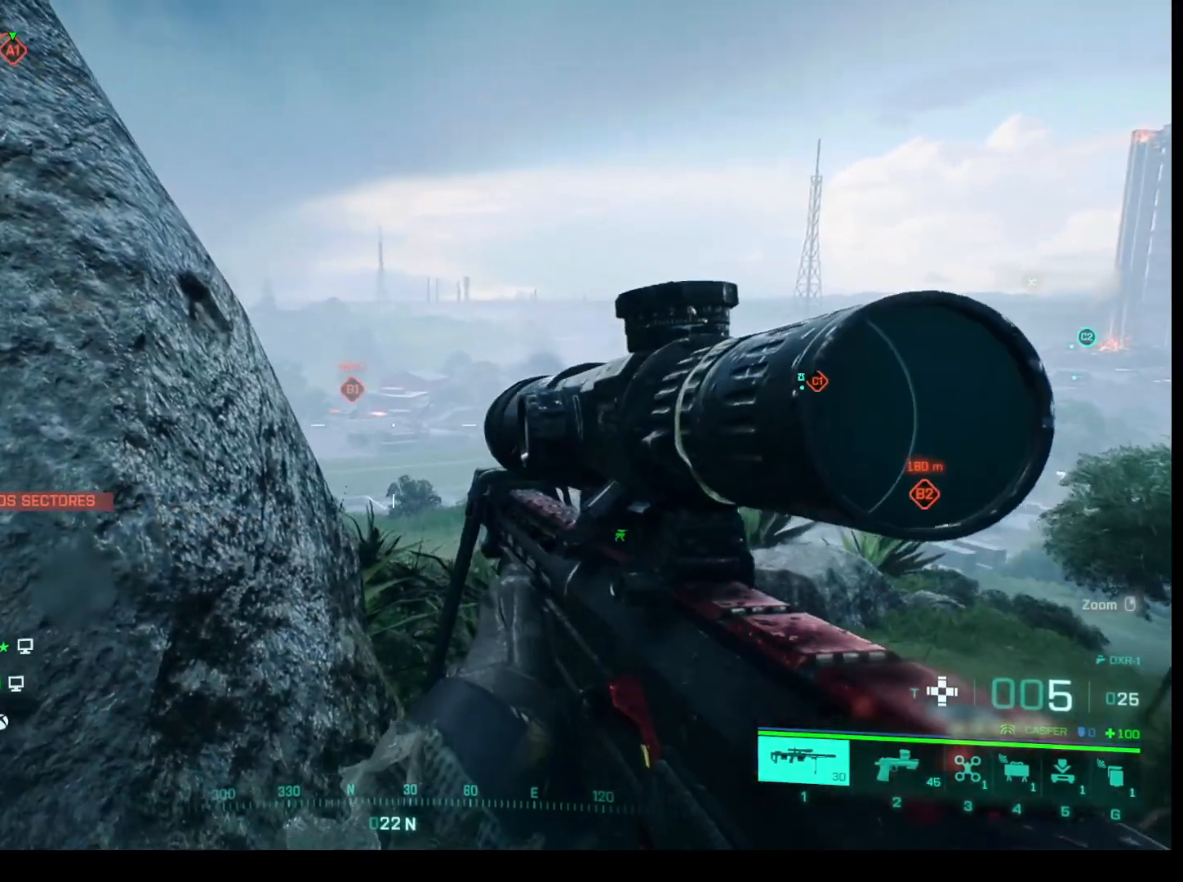
Gameplay with keyboard and mouse; each line is a JSON object with the keys and mouse buttons held at the frame after it. "events" lists presses ("down") and releases ("up") of "1", "2", "3", "4", "5", "a", "alt", "c", "caps_lock", "ctrl", "d", "e", "f", "g", "q", "r", "s", "shift", "space", "t", "tab", "v", "w", "x", "z", "mouse_left", "mouse_wheel" and "mouse_right" between this image and that frame as [ms after this image, input, new state], when the widget could be followed in between. "mouse_left", "mouse_wheel", "mouse_right" = the "left", "wheel", "right" buttons of the "mouse" list. No other keys are recorded. "wheel" means that the mouse wheel is clicked or scrolled. Not read: mouse_move.
{"keys": [], "mouse": ["right"], "events": [[217, "mouse_right", "down"]]}
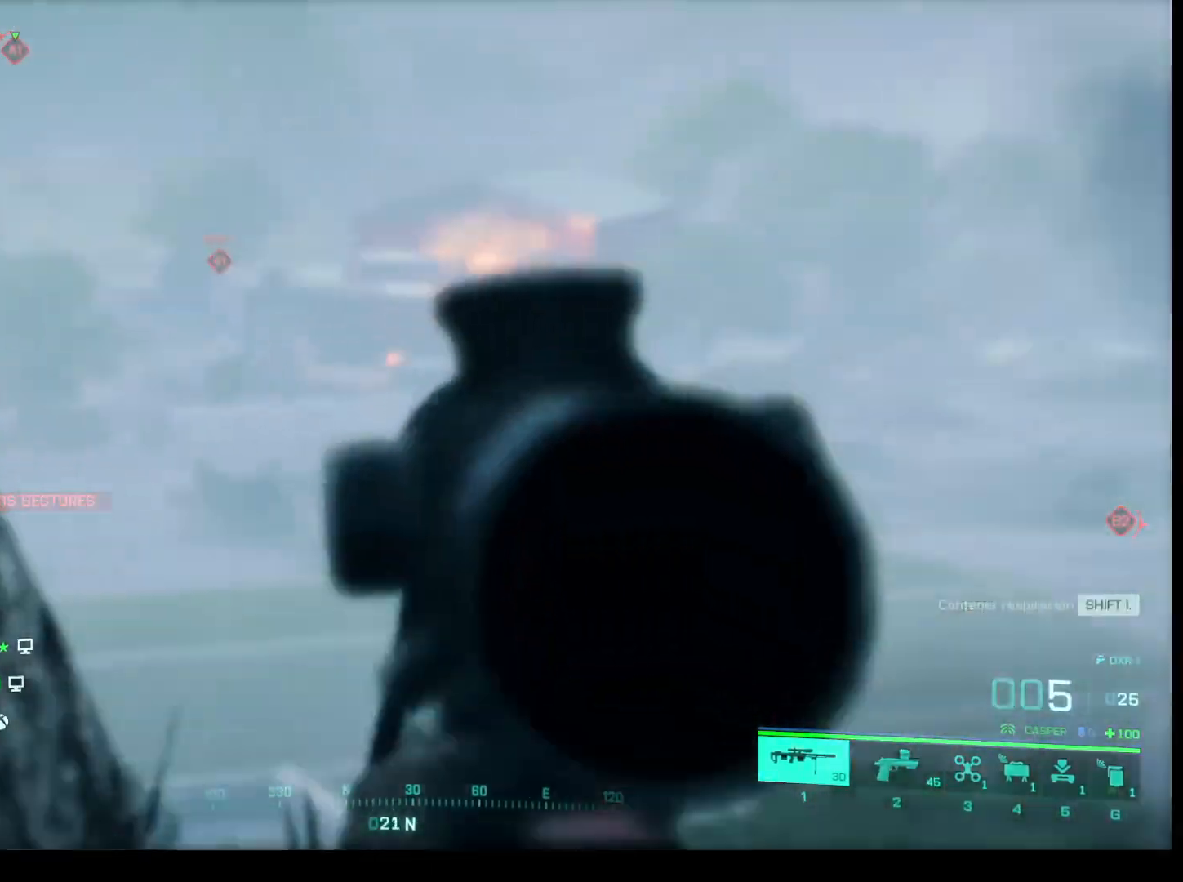
{"keys": [], "mouse": ["right"], "events": []}
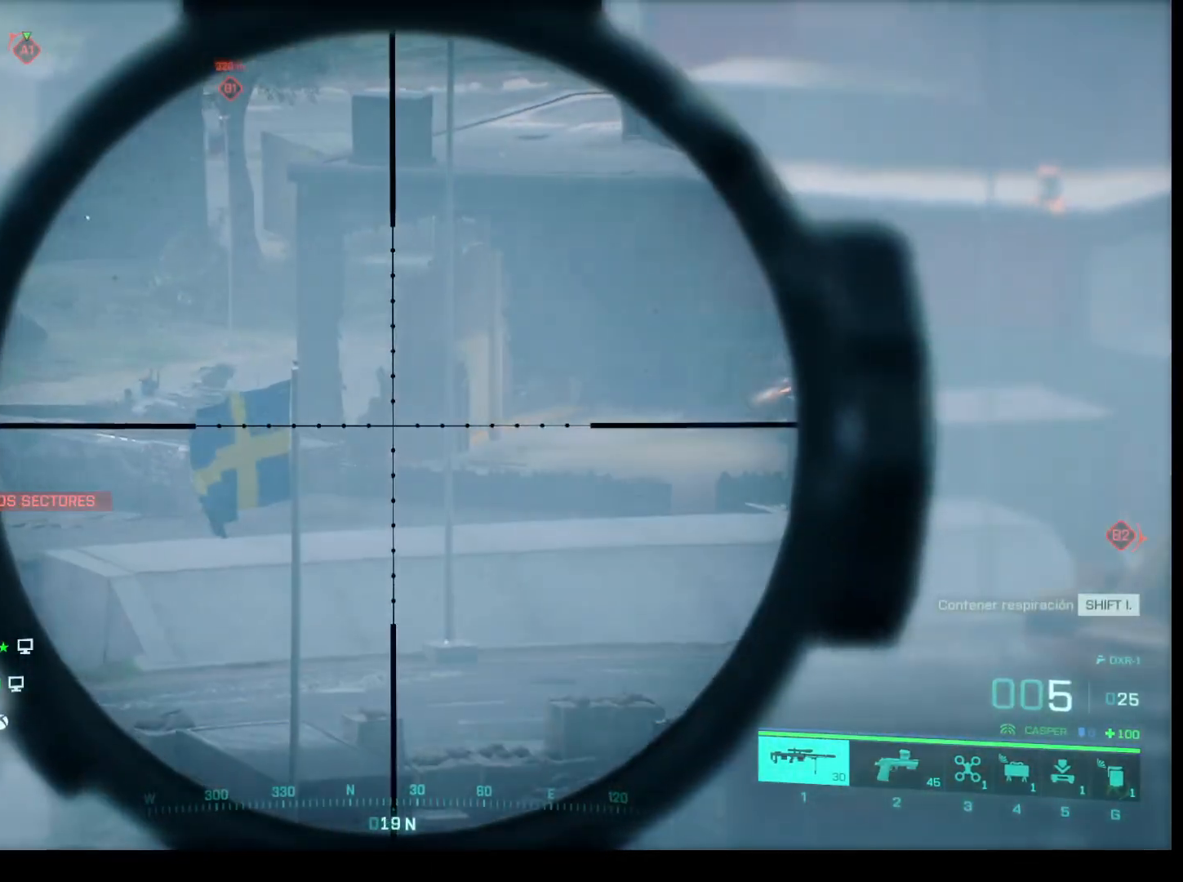
{"keys": [], "mouse": ["right"], "events": []}
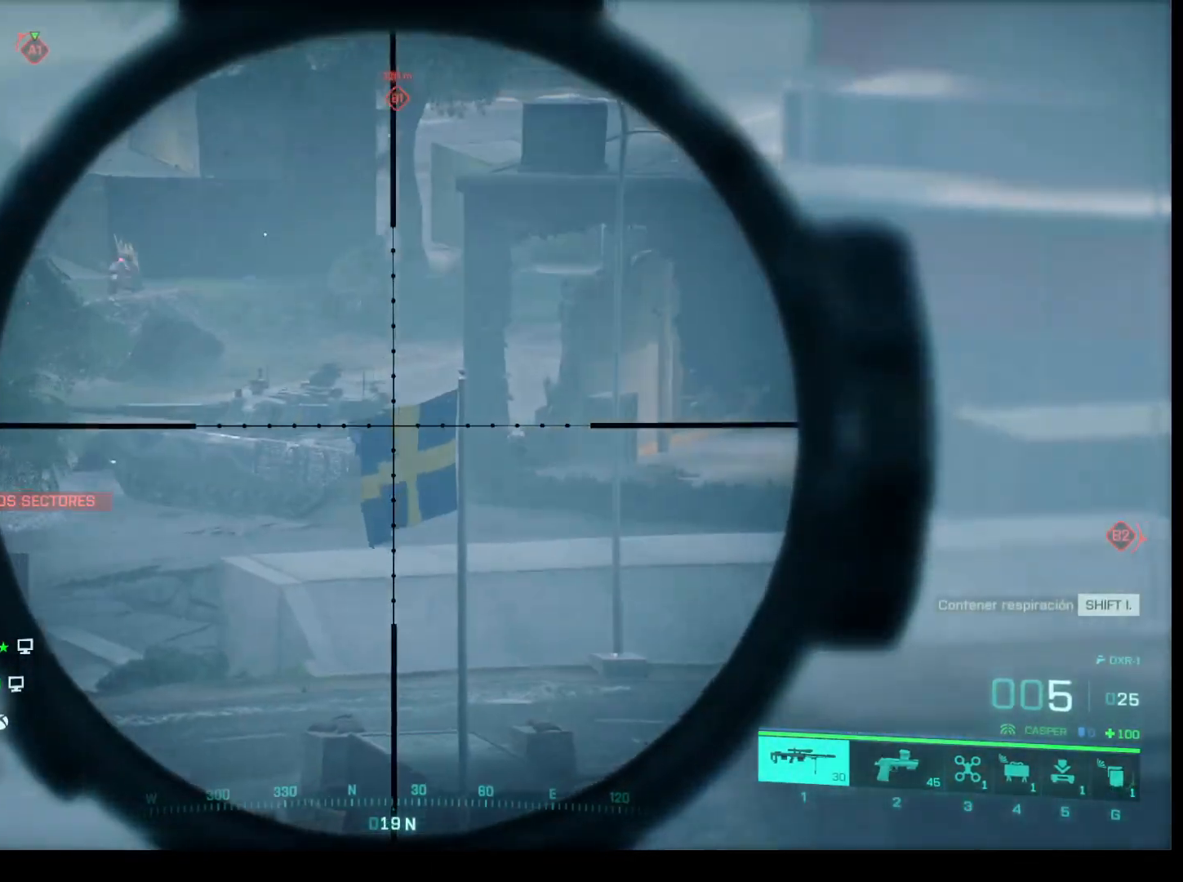
{"keys": ["shift"], "mouse": ["right"], "events": [[167, "shift", "down"]]}
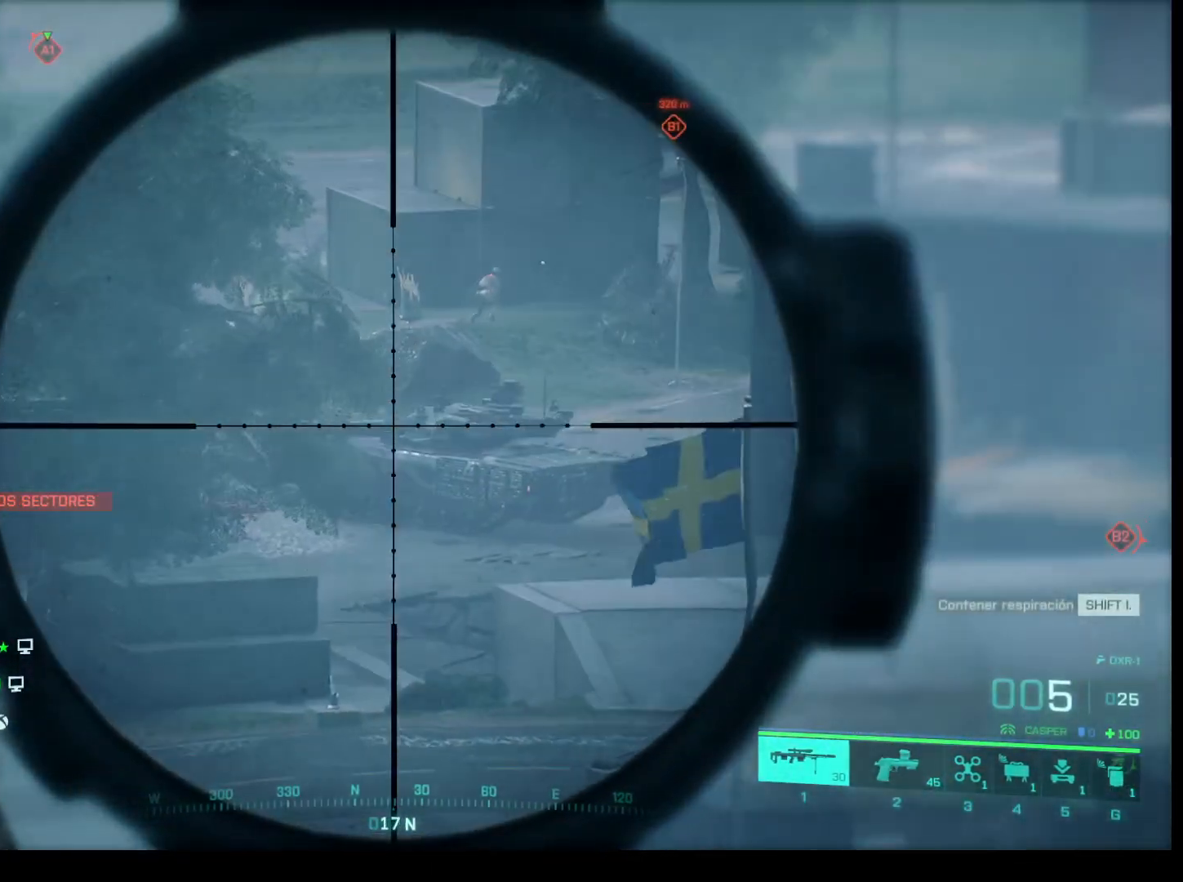
{"keys": ["shift"], "mouse": ["right"], "events": [[83, "mouse_left", "down"], [183, "mouse_left", "up"]]}
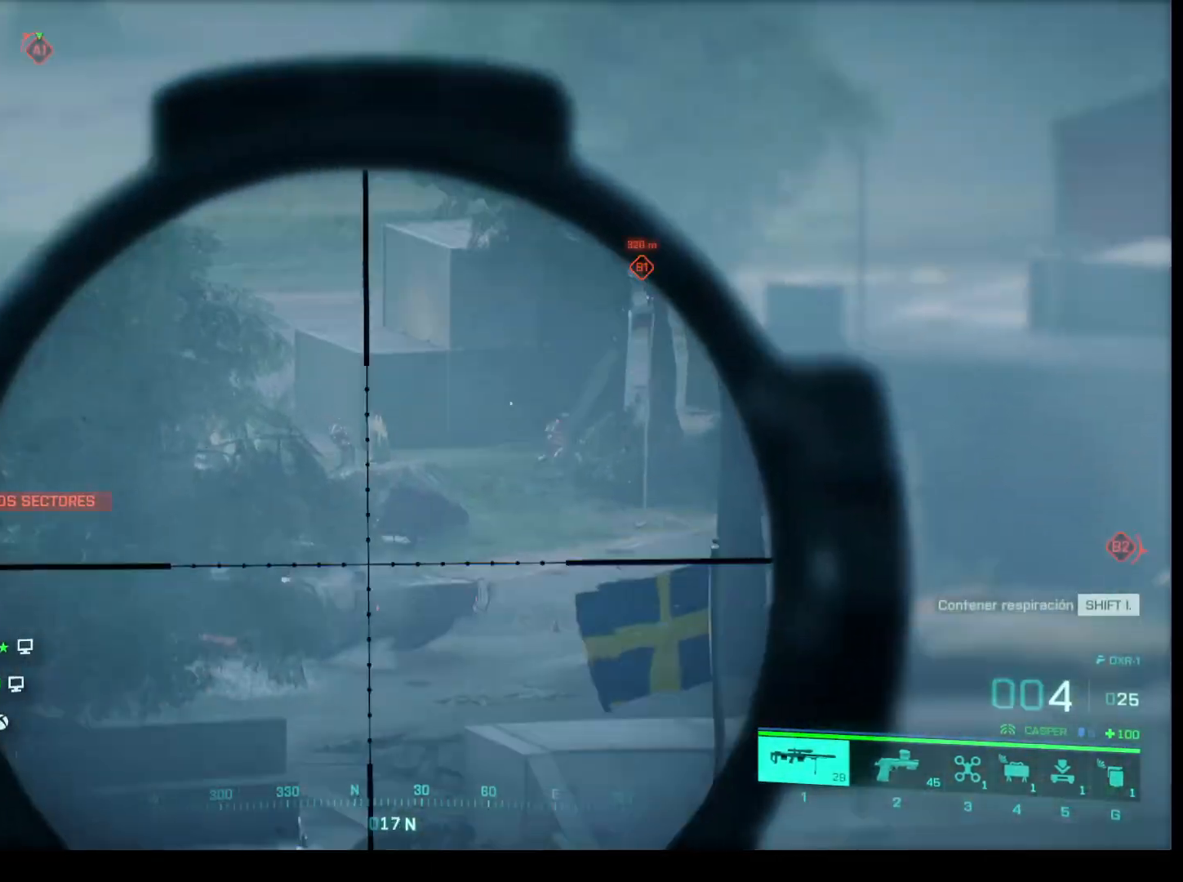
{"keys": ["shift"], "mouse": ["right"], "events": []}
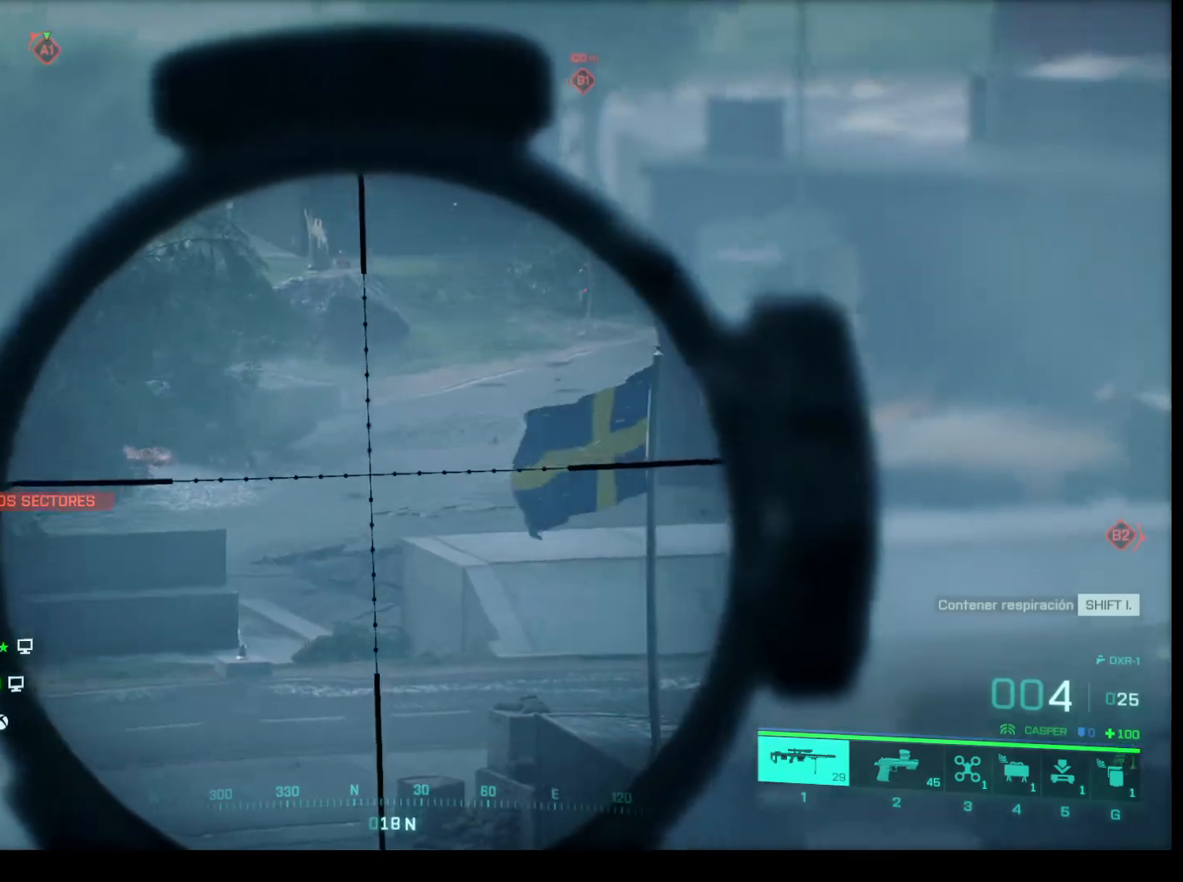
{"keys": ["shift"], "mouse": ["right"], "events": []}
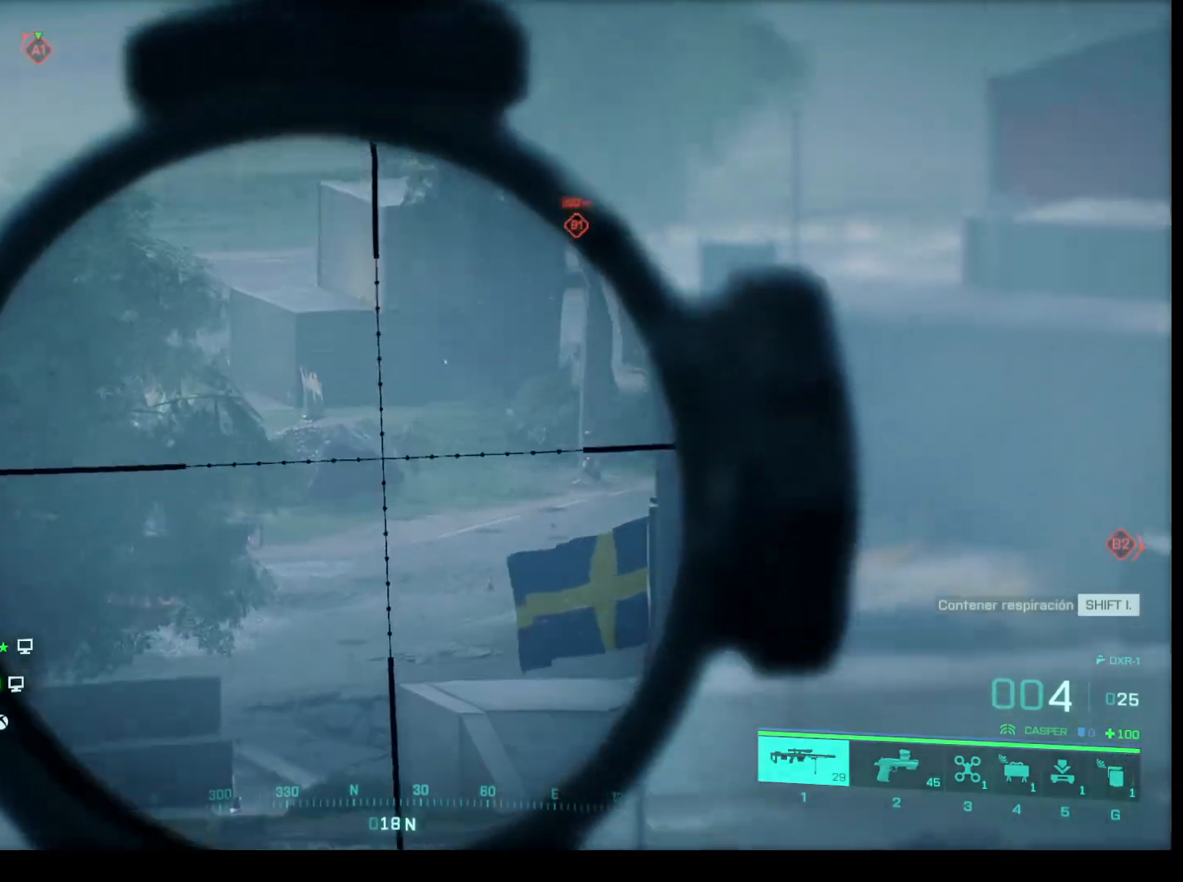
{"keys": ["shift"], "mouse": ["right"], "events": []}
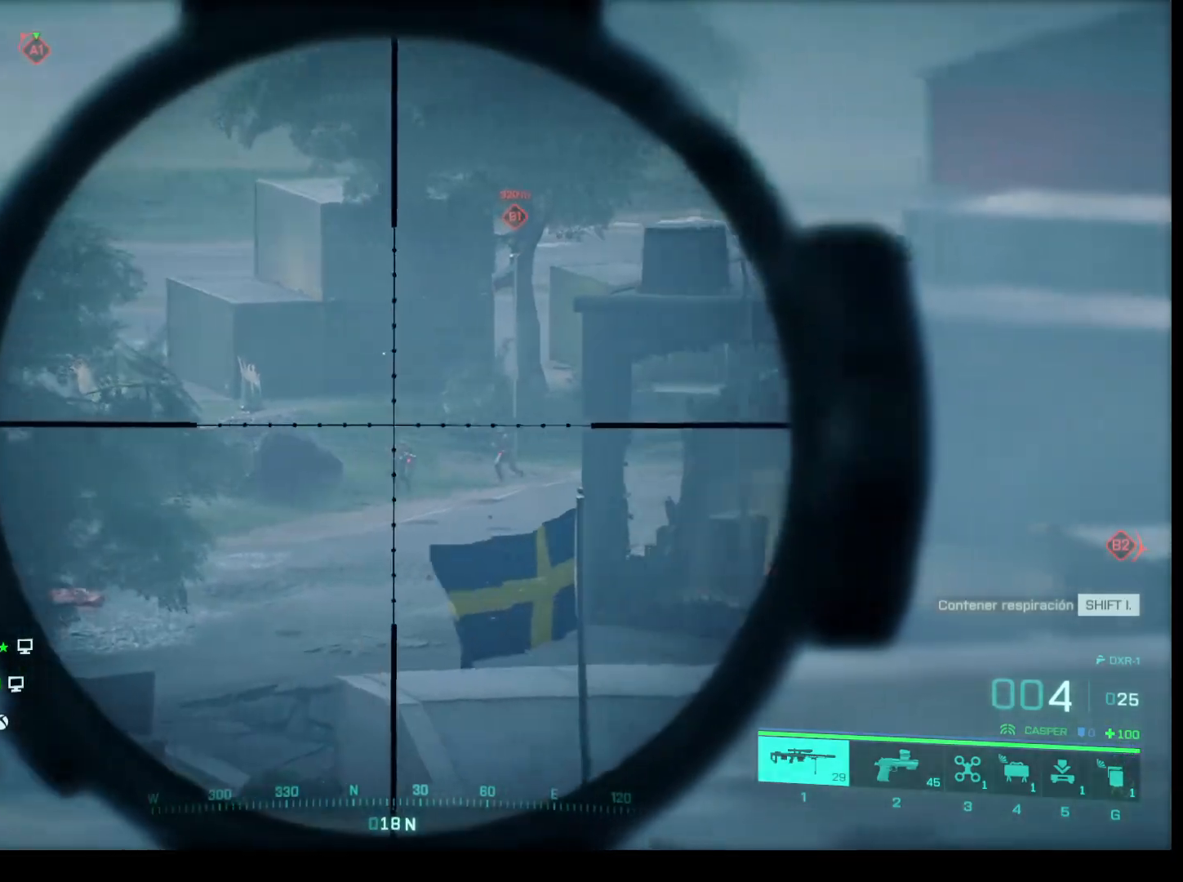
{"keys": ["shift"], "mouse": ["right"], "events": []}
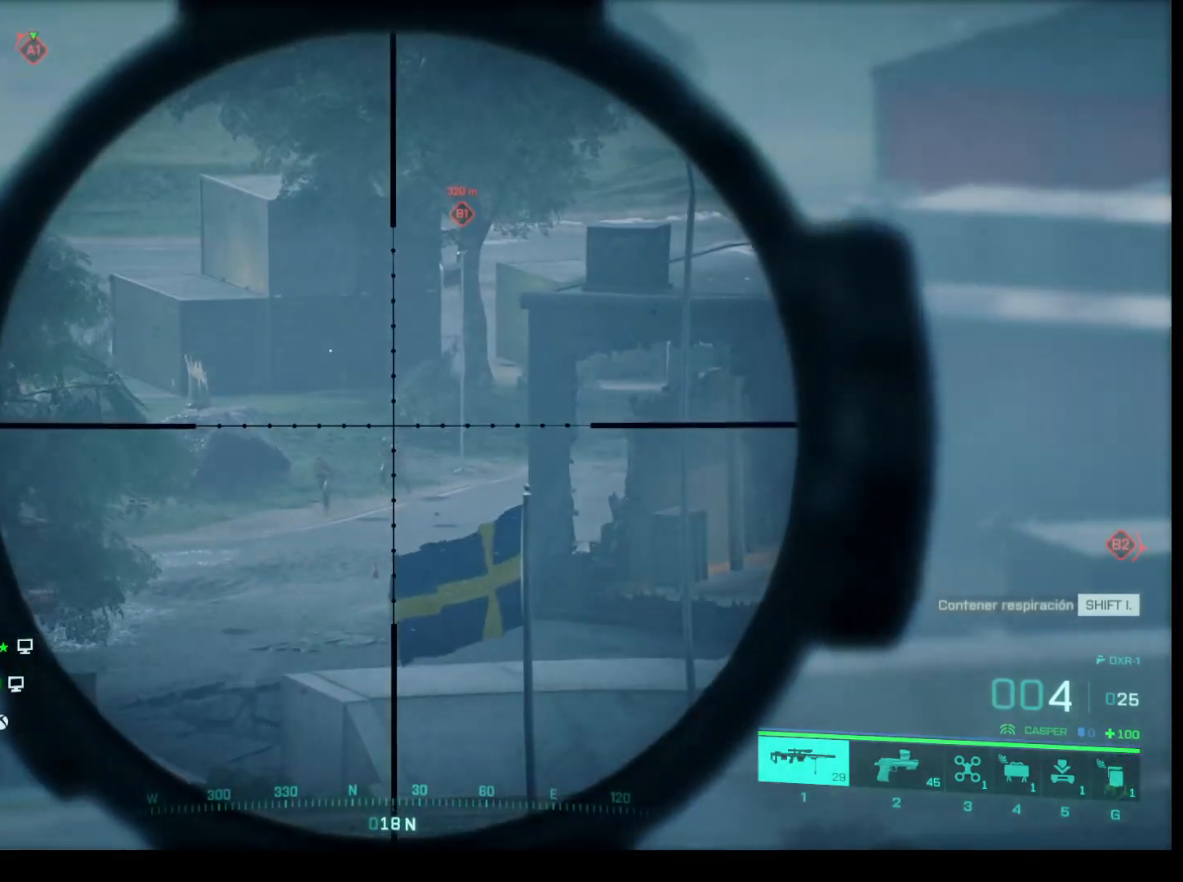
{"keys": ["shift"], "mouse": ["right"], "events": []}
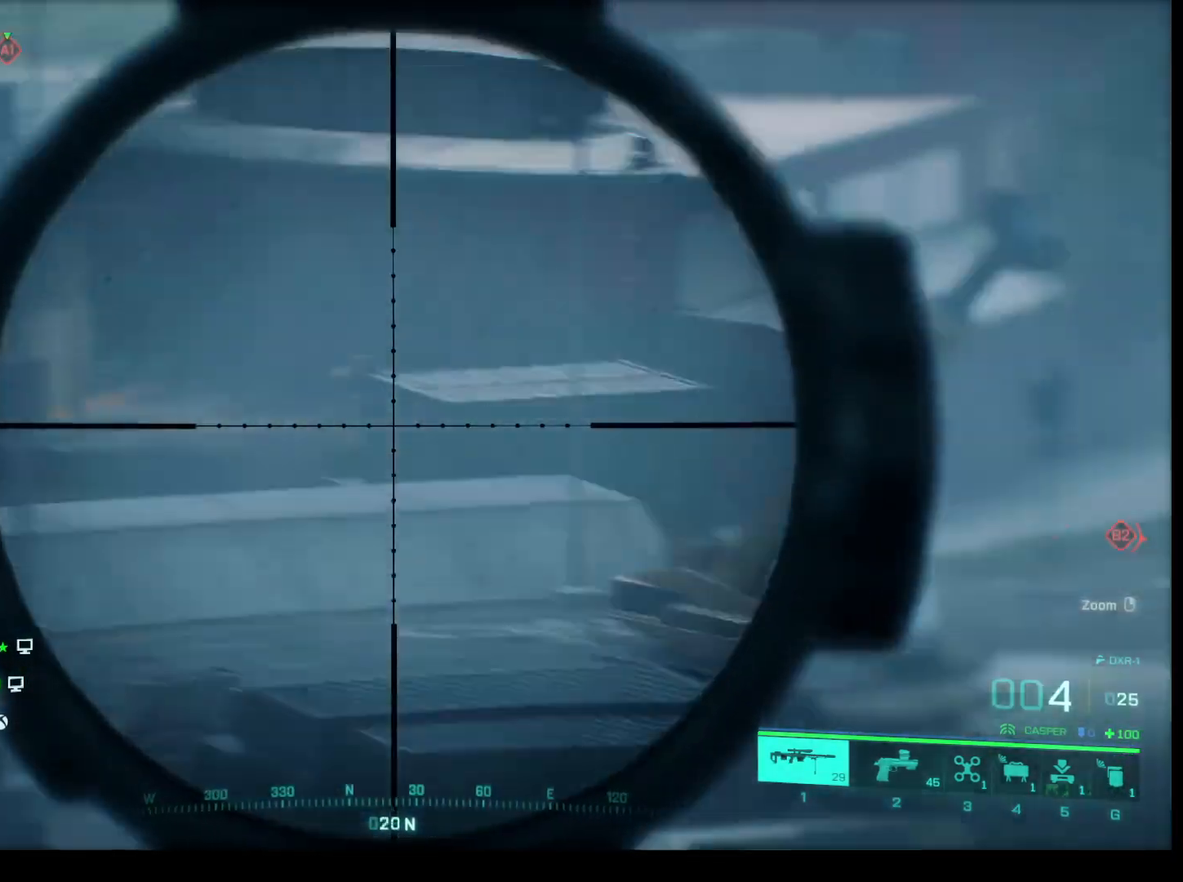
{"keys": ["shift"], "mouse": ["right"], "events": []}
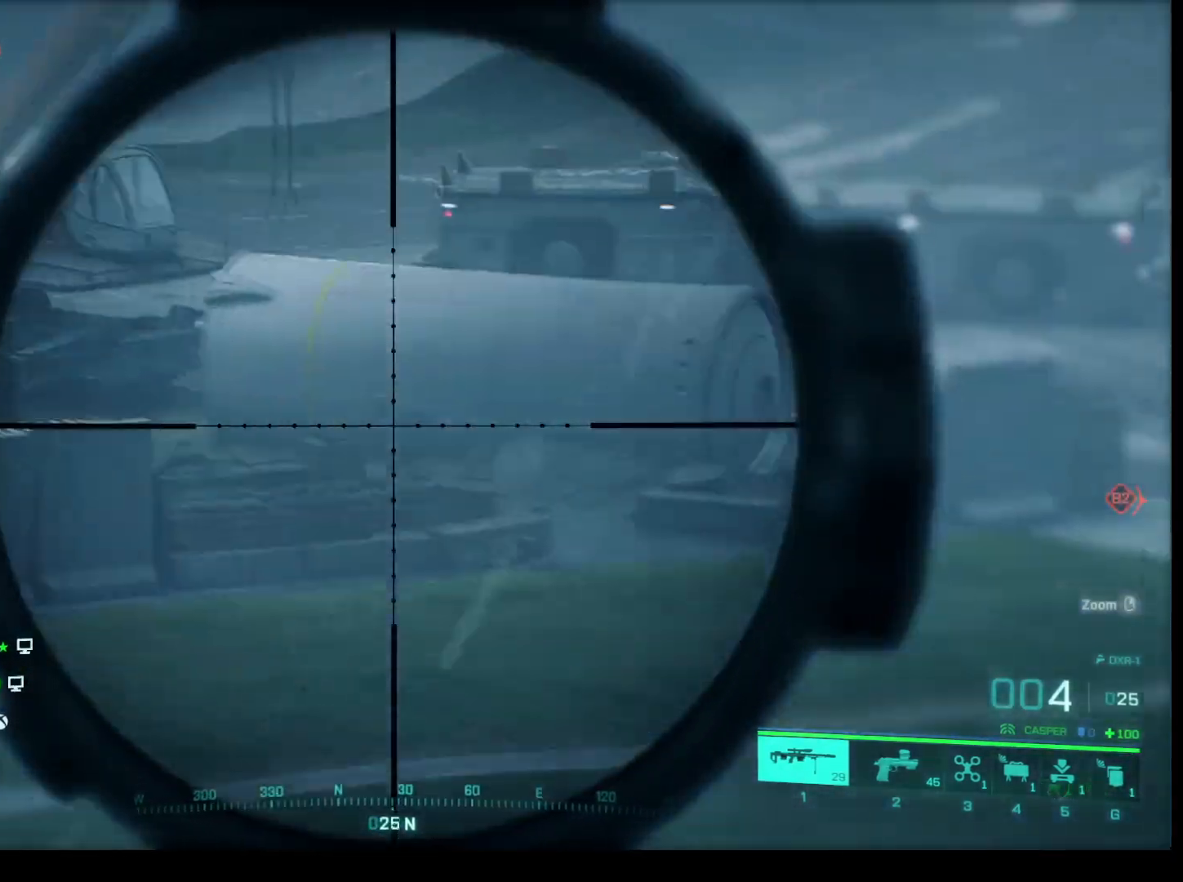
{"keys": ["shift"], "mouse": [], "events": [[283, "mouse_right", "up"]]}
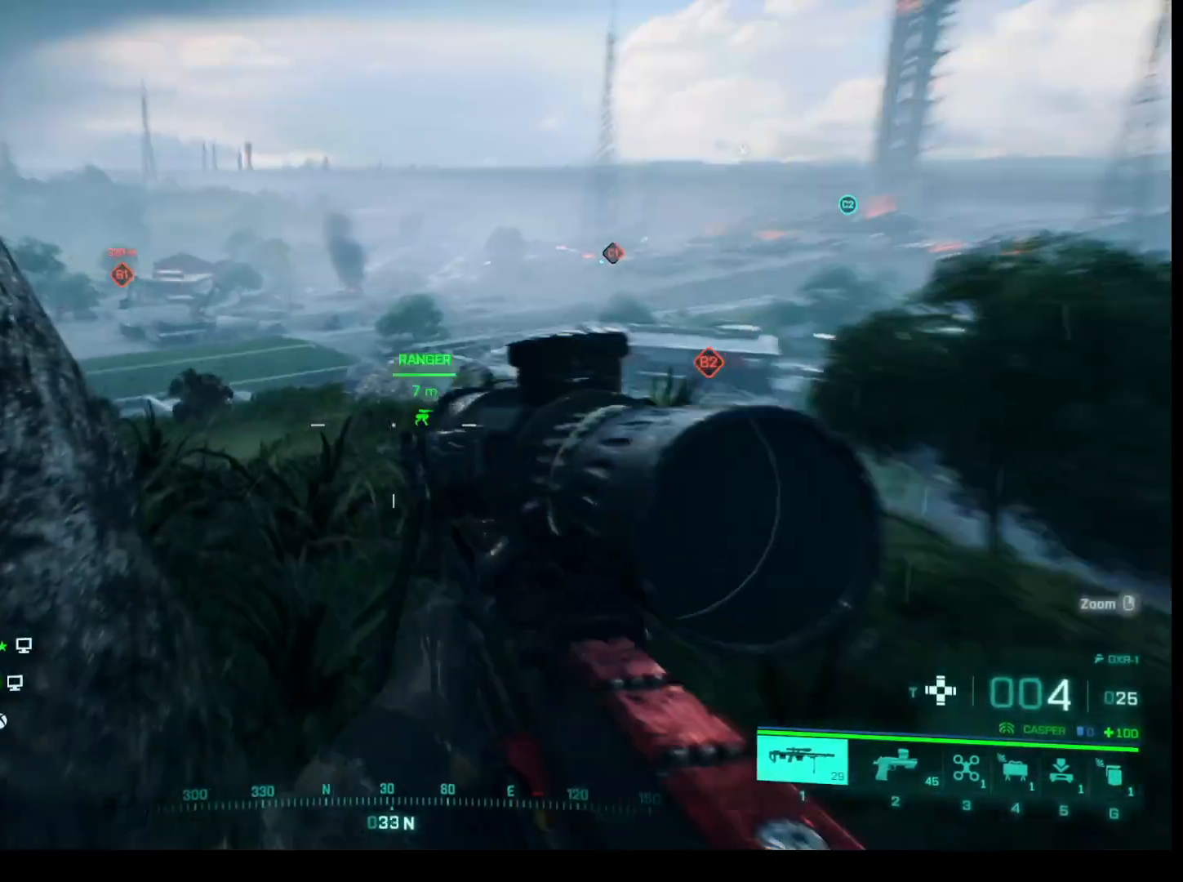
{"keys": ["shift"], "mouse": [], "events": []}
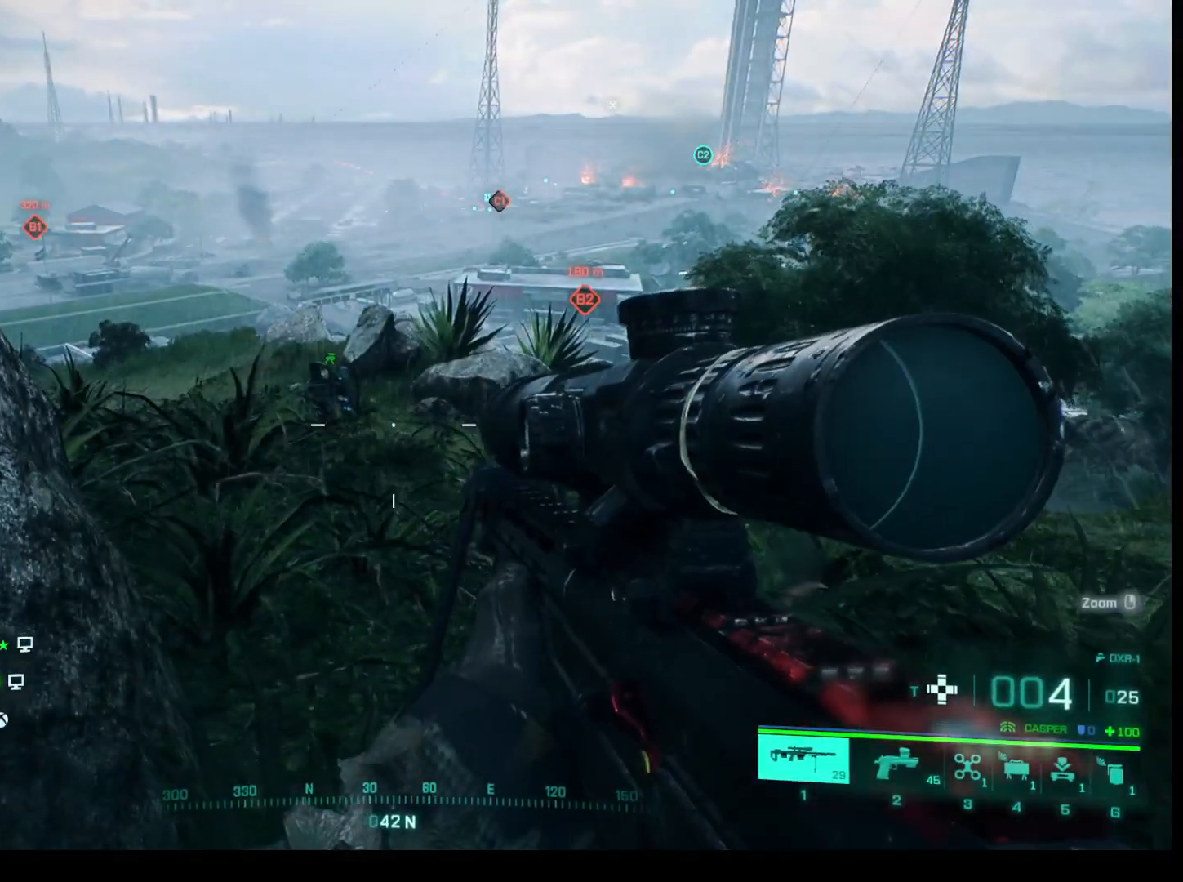
{"keys": ["shift"], "mouse": [], "events": []}
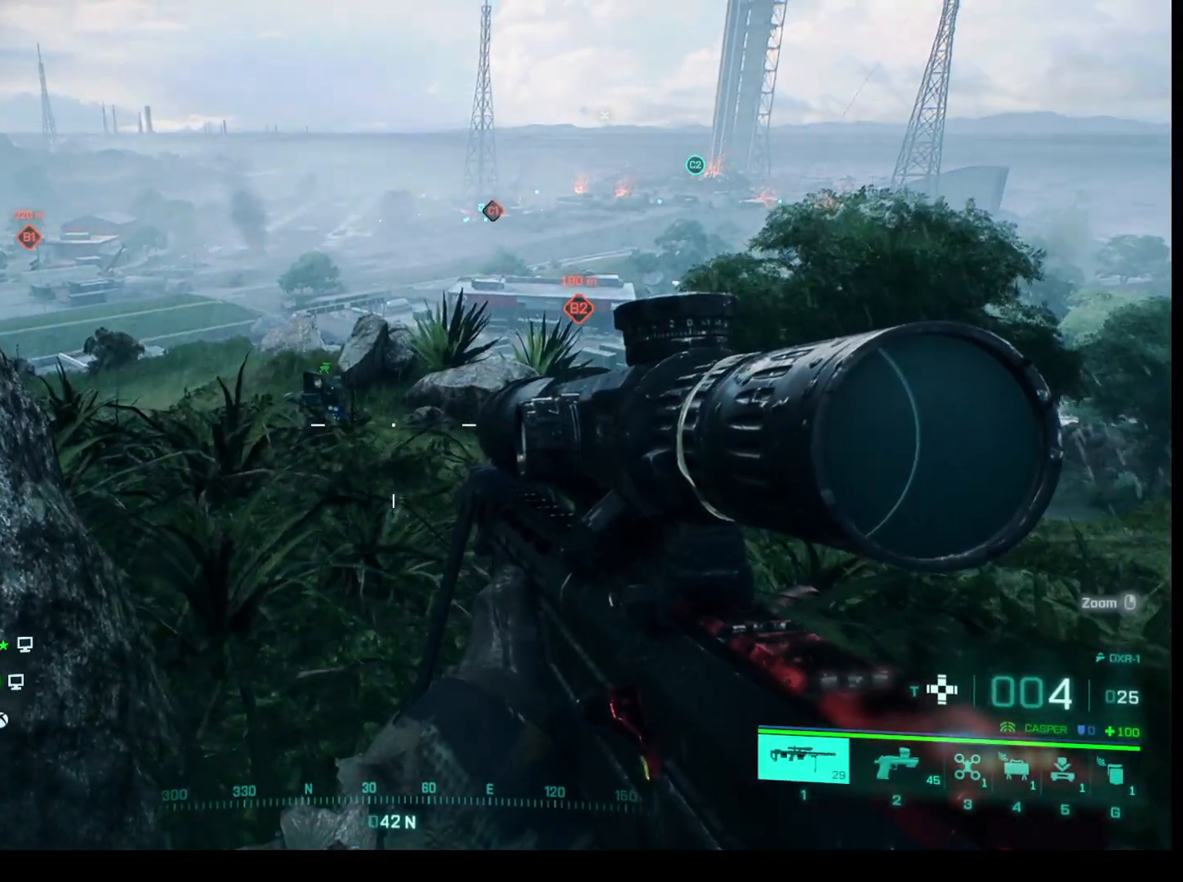
{"keys": ["shift"], "mouse": [], "events": []}
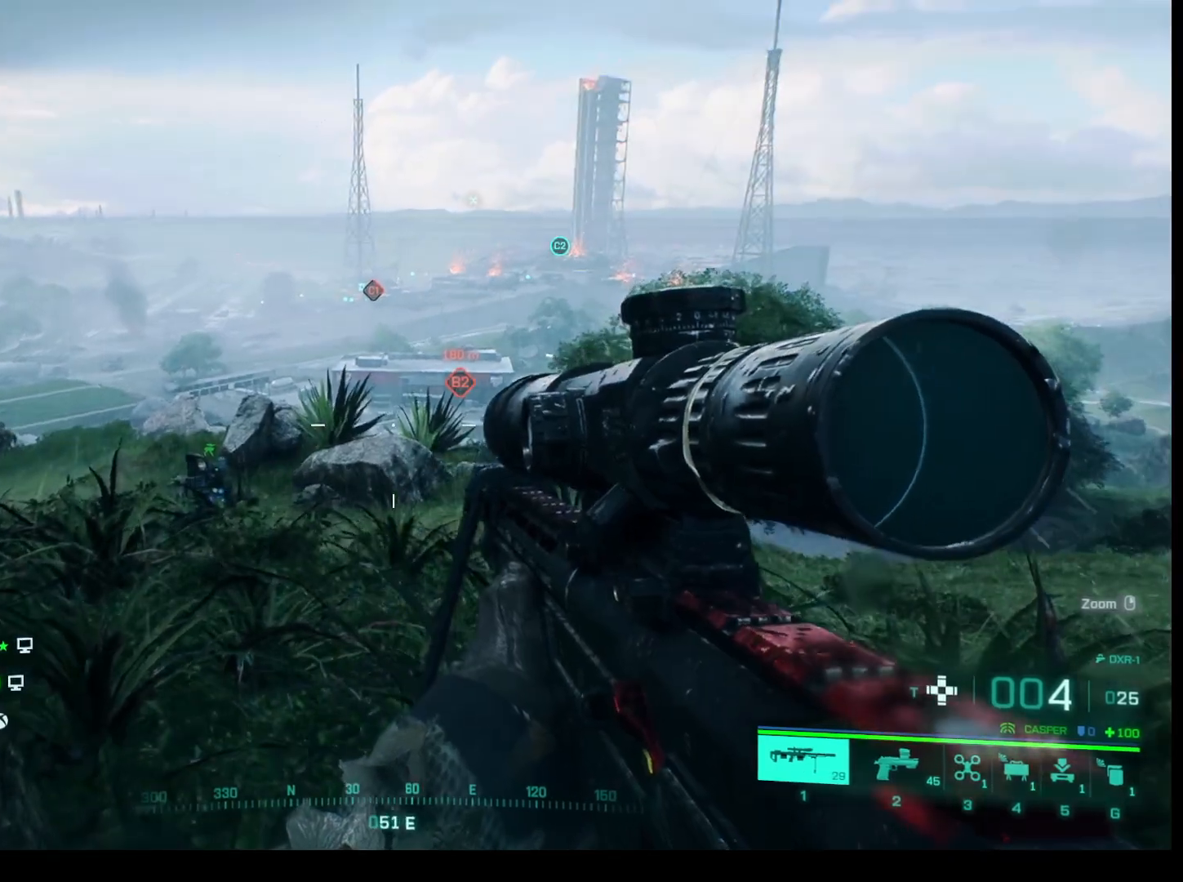
{"keys": ["shift"], "mouse": [], "events": []}
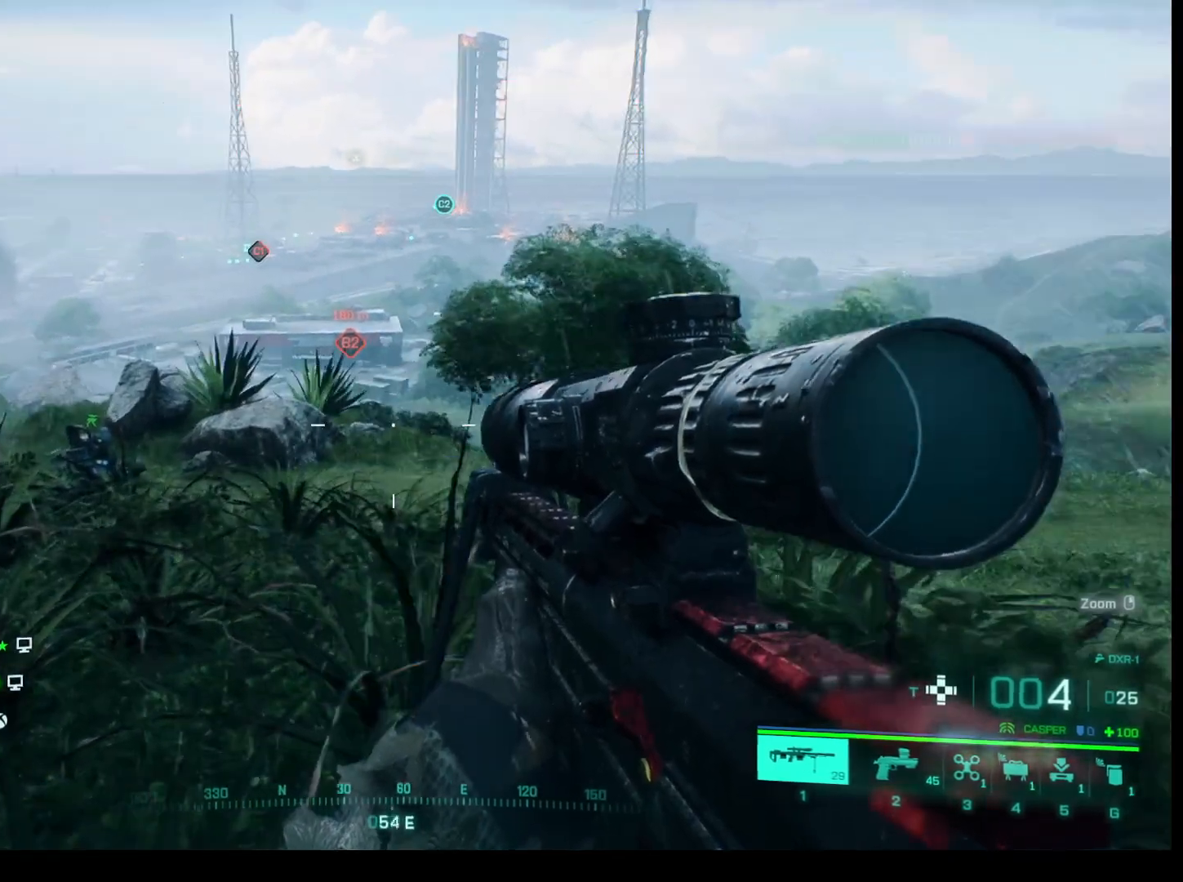
{"keys": ["shift"], "mouse": [], "events": []}
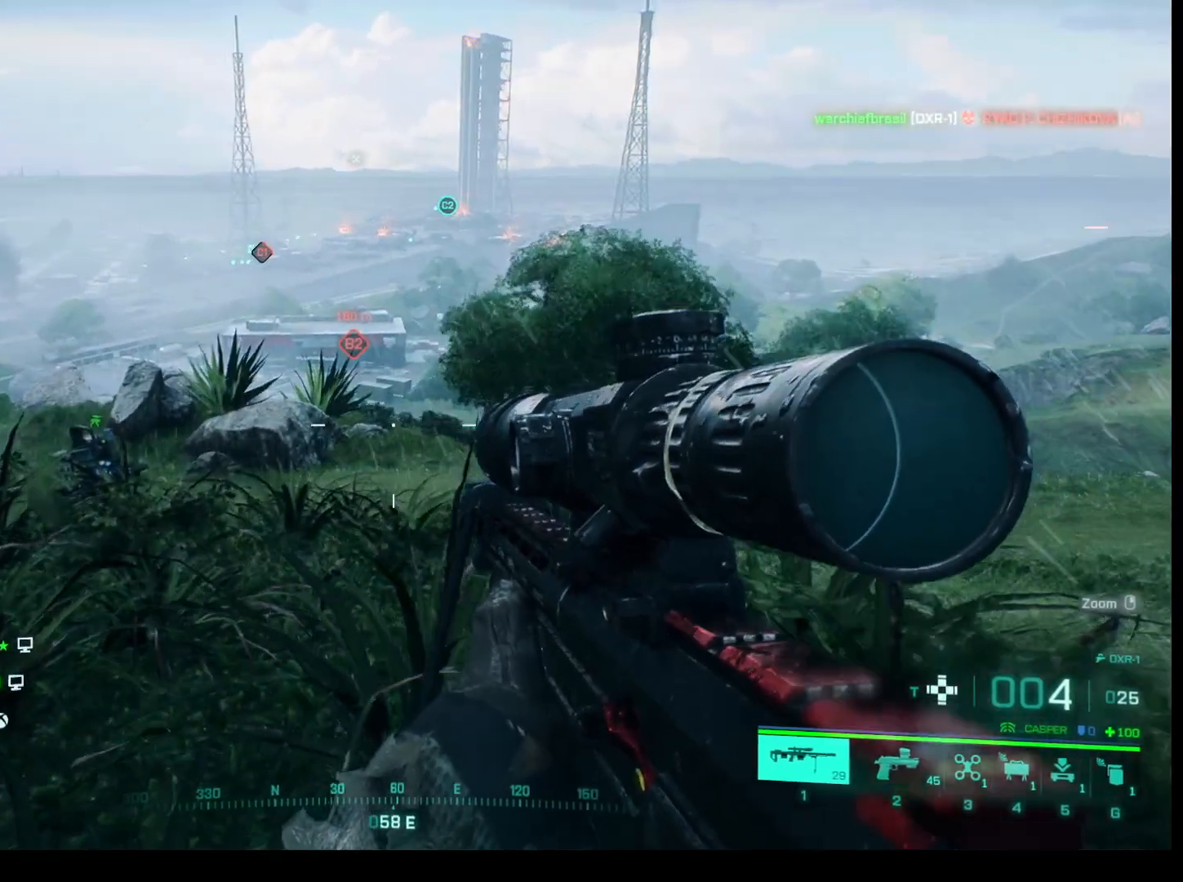
{"keys": ["shift"], "mouse": [], "events": []}
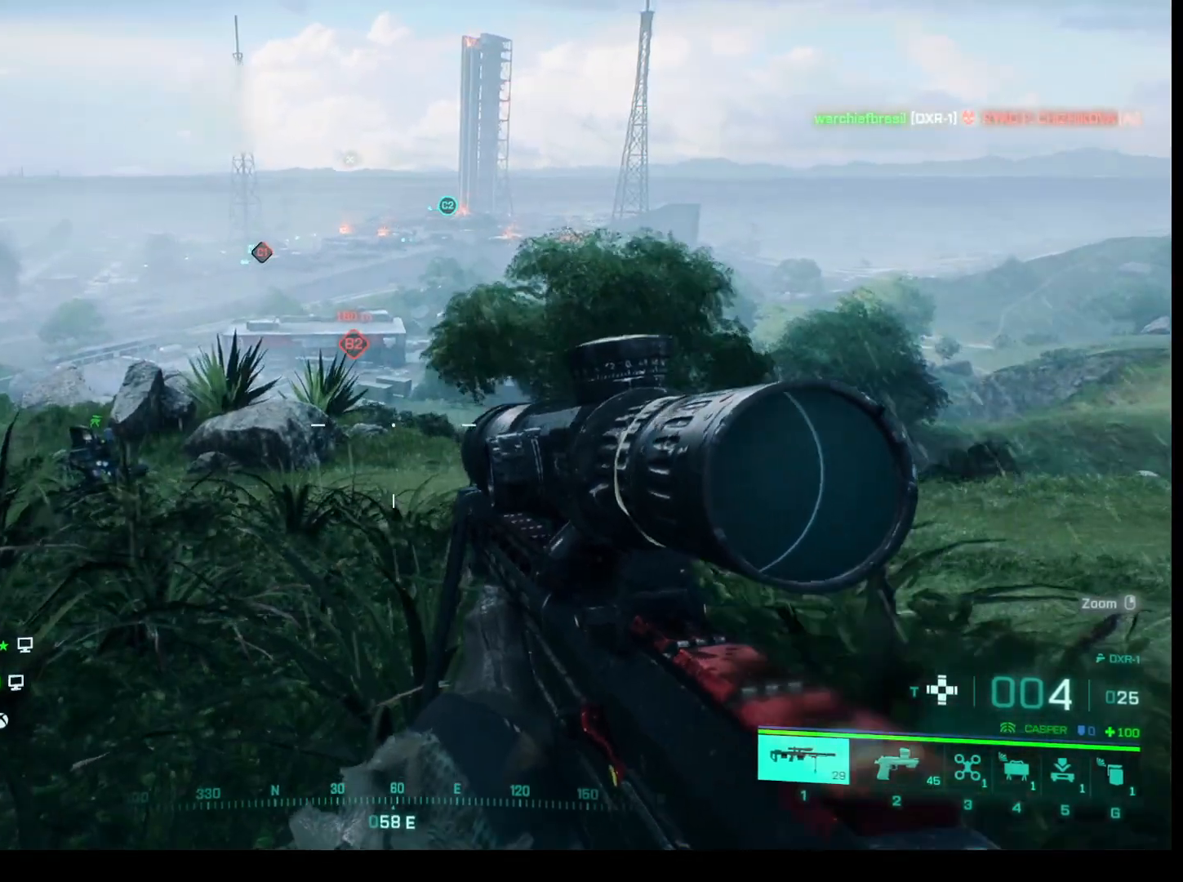
{"keys": ["shift"], "mouse": [], "events": []}
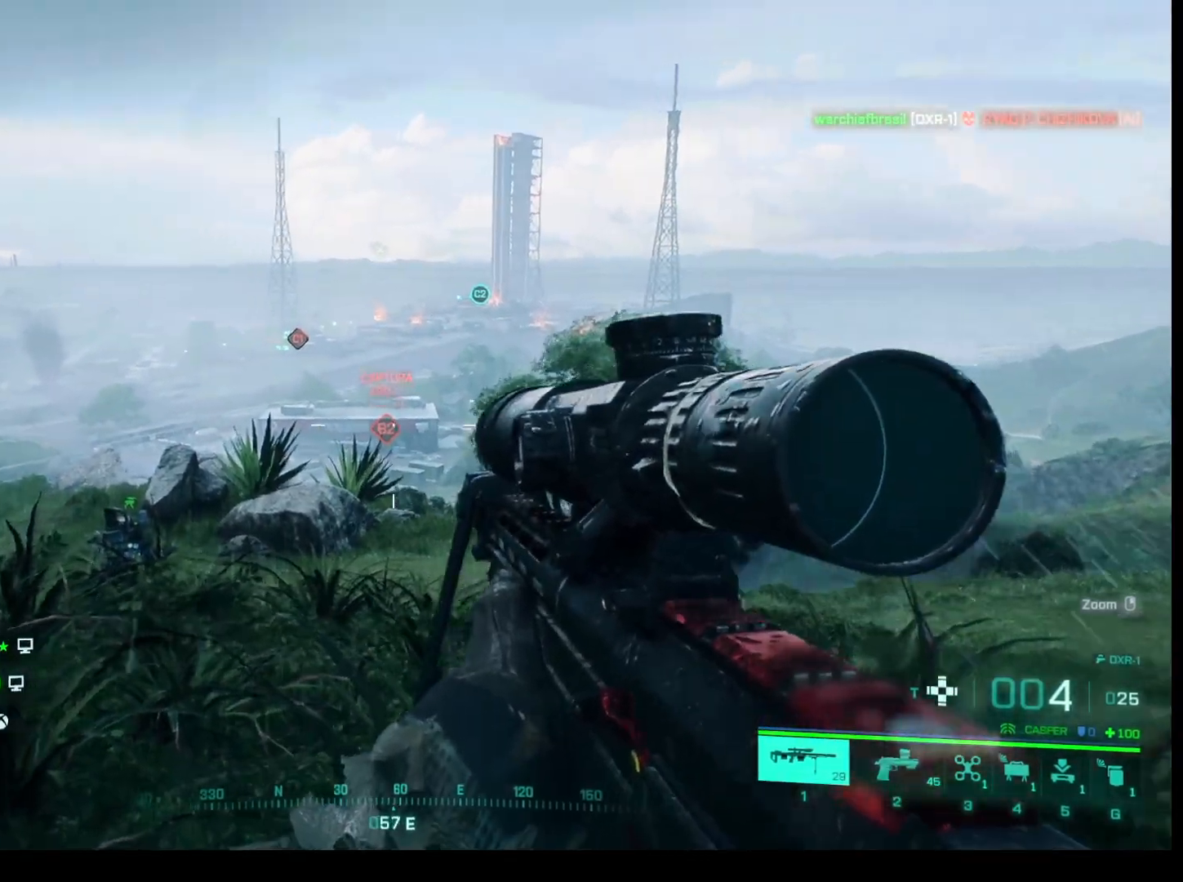
{"keys": ["shift"], "mouse": [], "events": []}
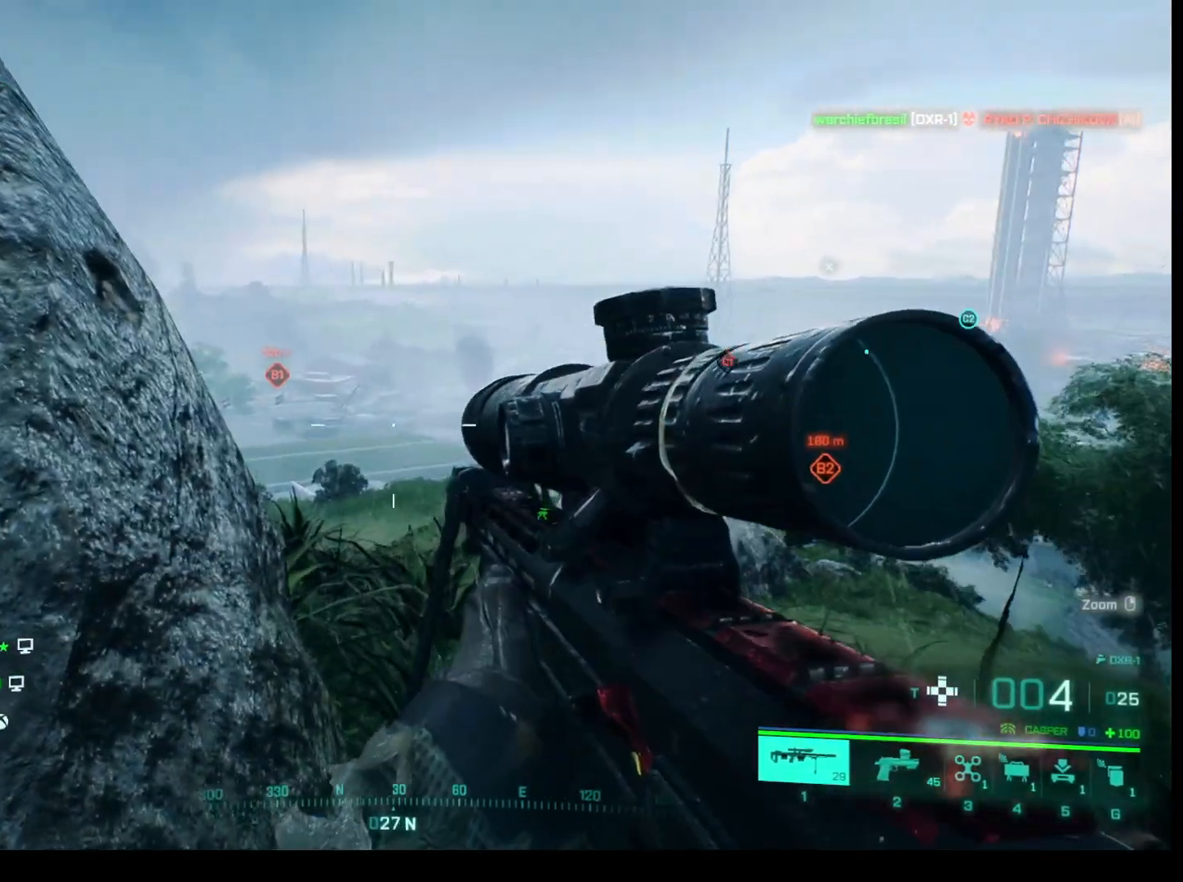
{"keys": ["shift"], "mouse": [], "events": []}
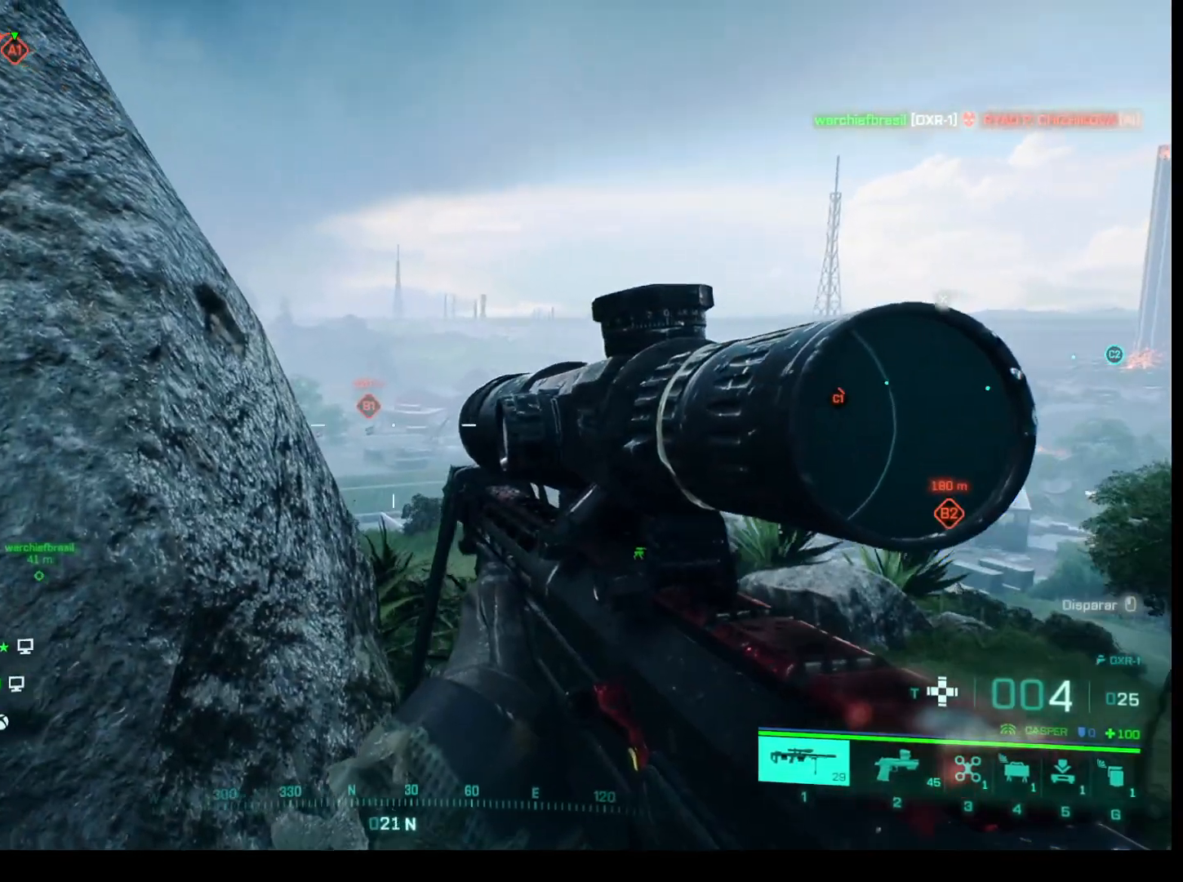
{"keys": ["shift"], "mouse": ["right"], "events": [[217, "mouse_right", "down"]]}
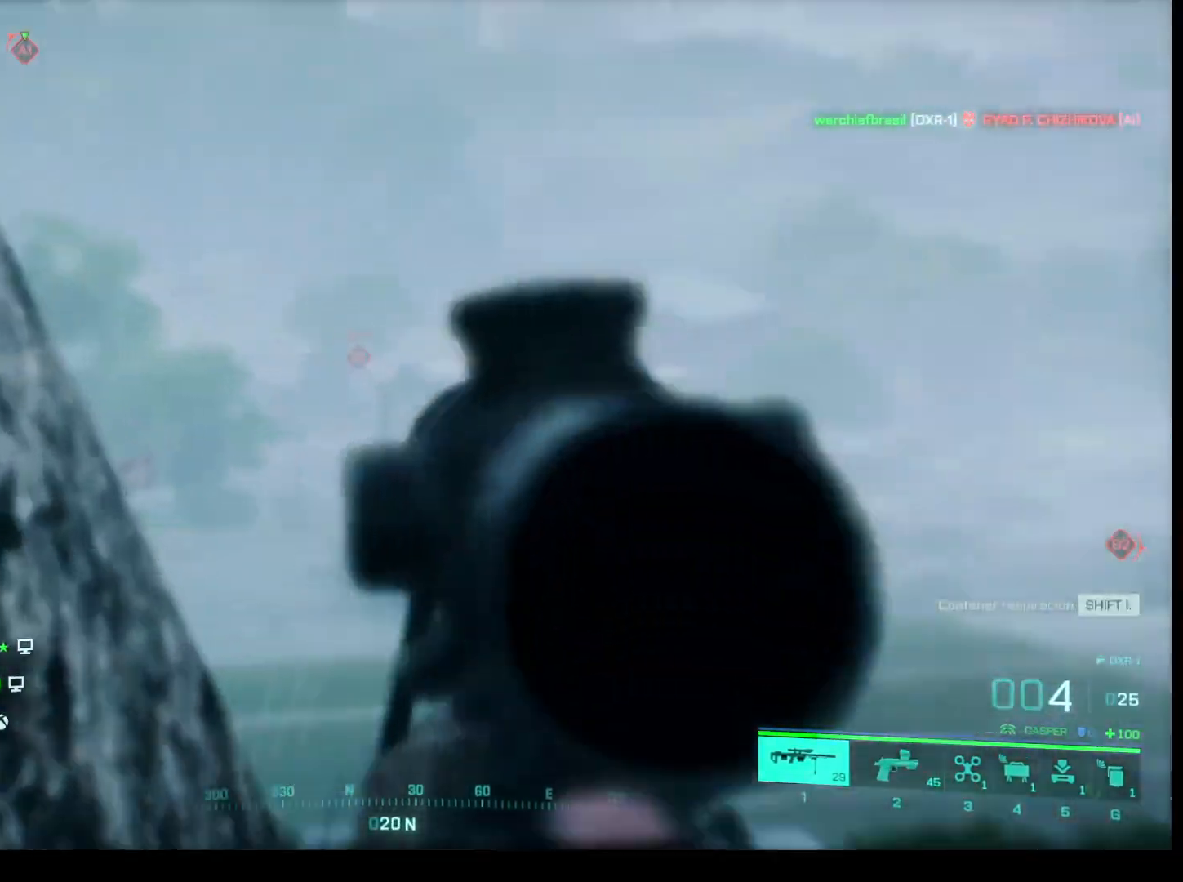
{"keys": ["shift"], "mouse": ["right"], "events": []}
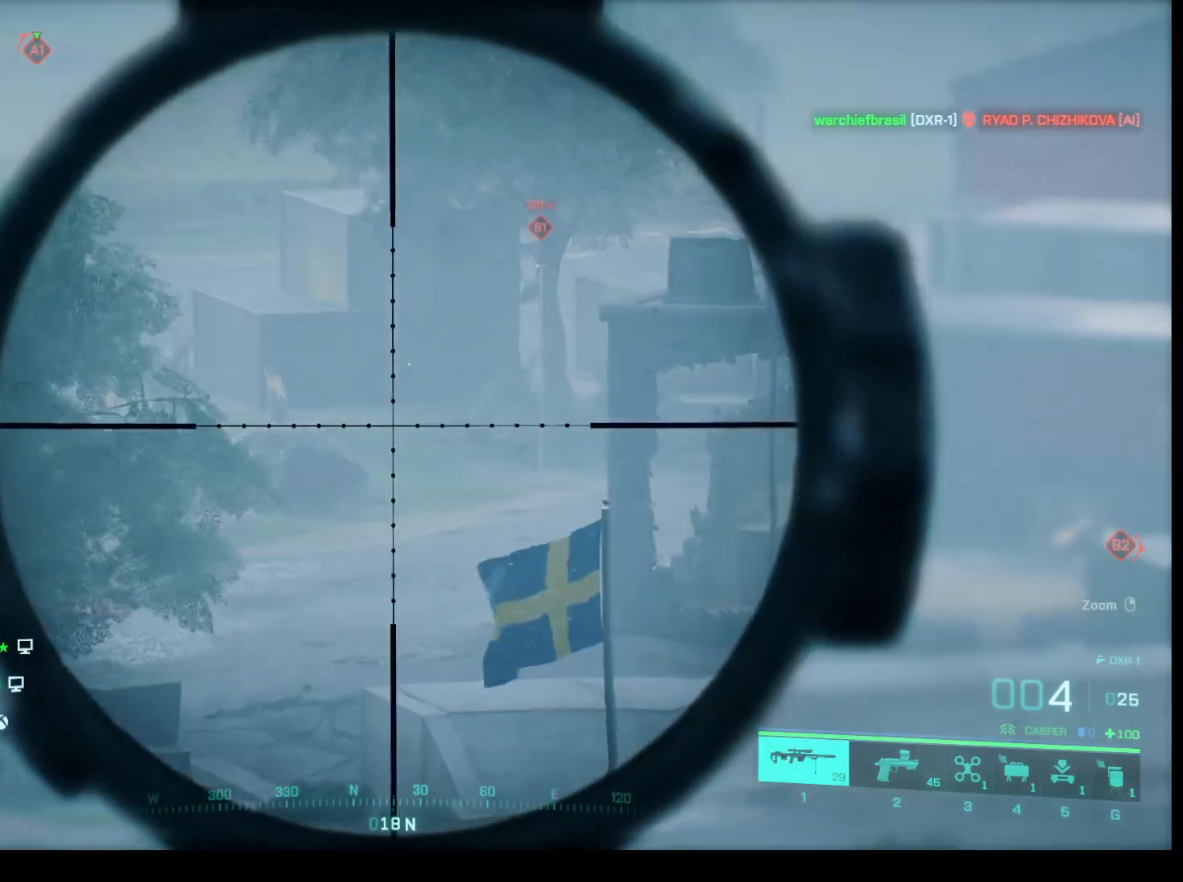
{"keys": ["shift"], "mouse": ["right"], "events": []}
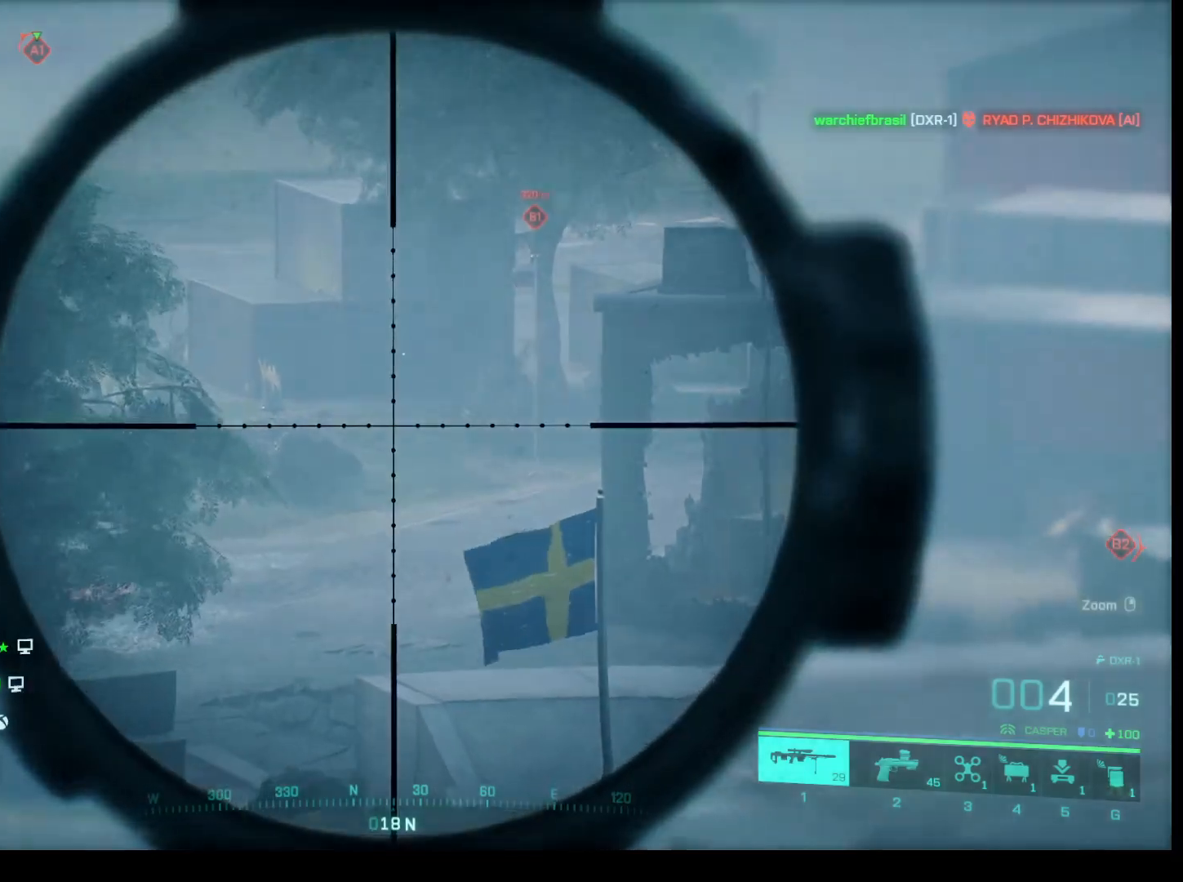
{"keys": ["shift"], "mouse": ["right"], "events": []}
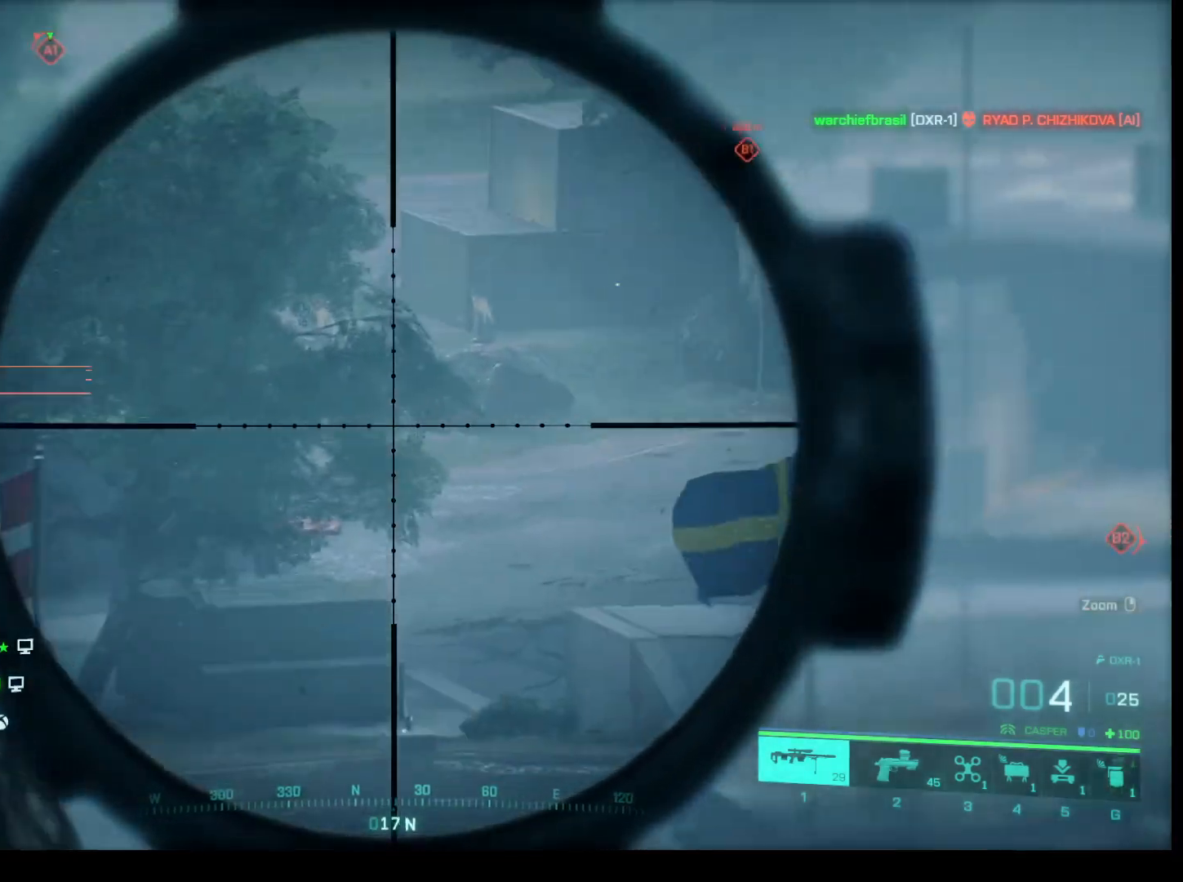
{"keys": ["shift"], "mouse": ["right"], "events": []}
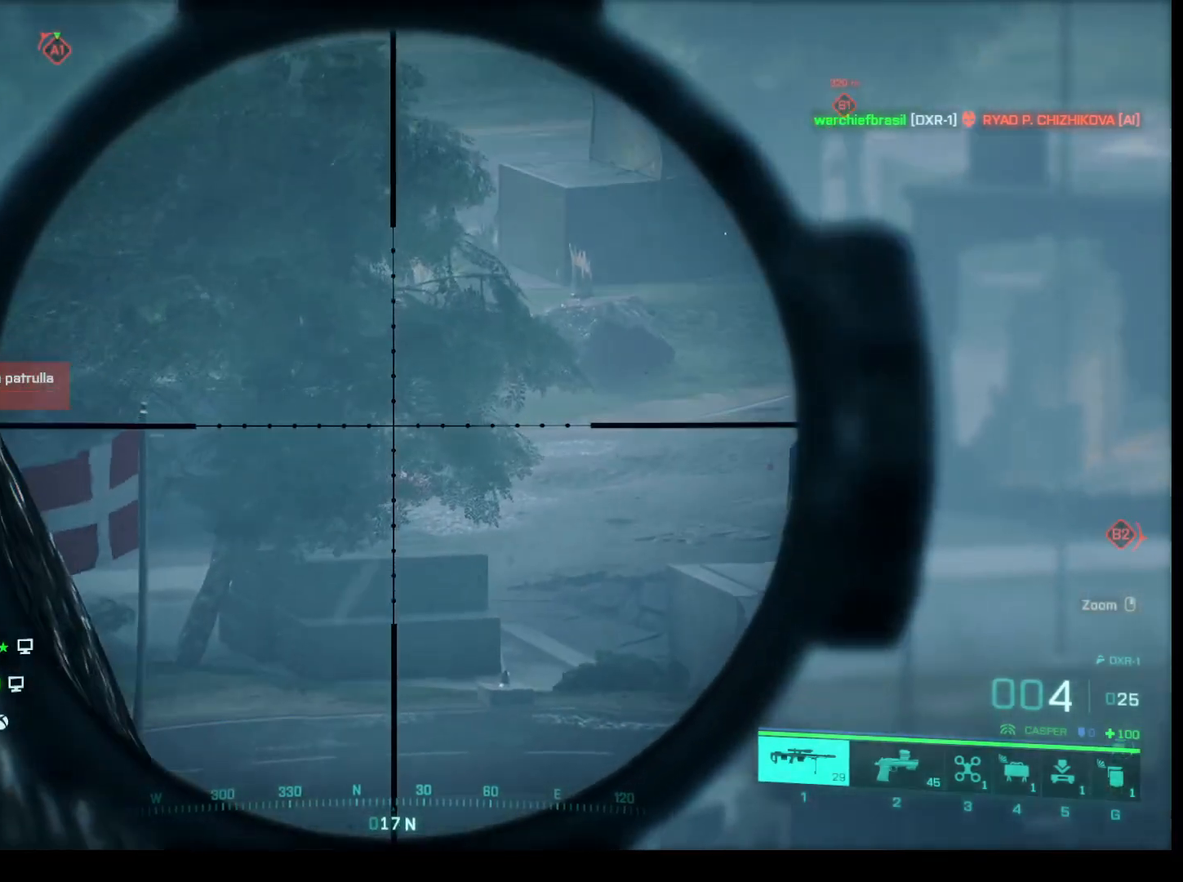
{"keys": ["shift"], "mouse": ["right"], "events": []}
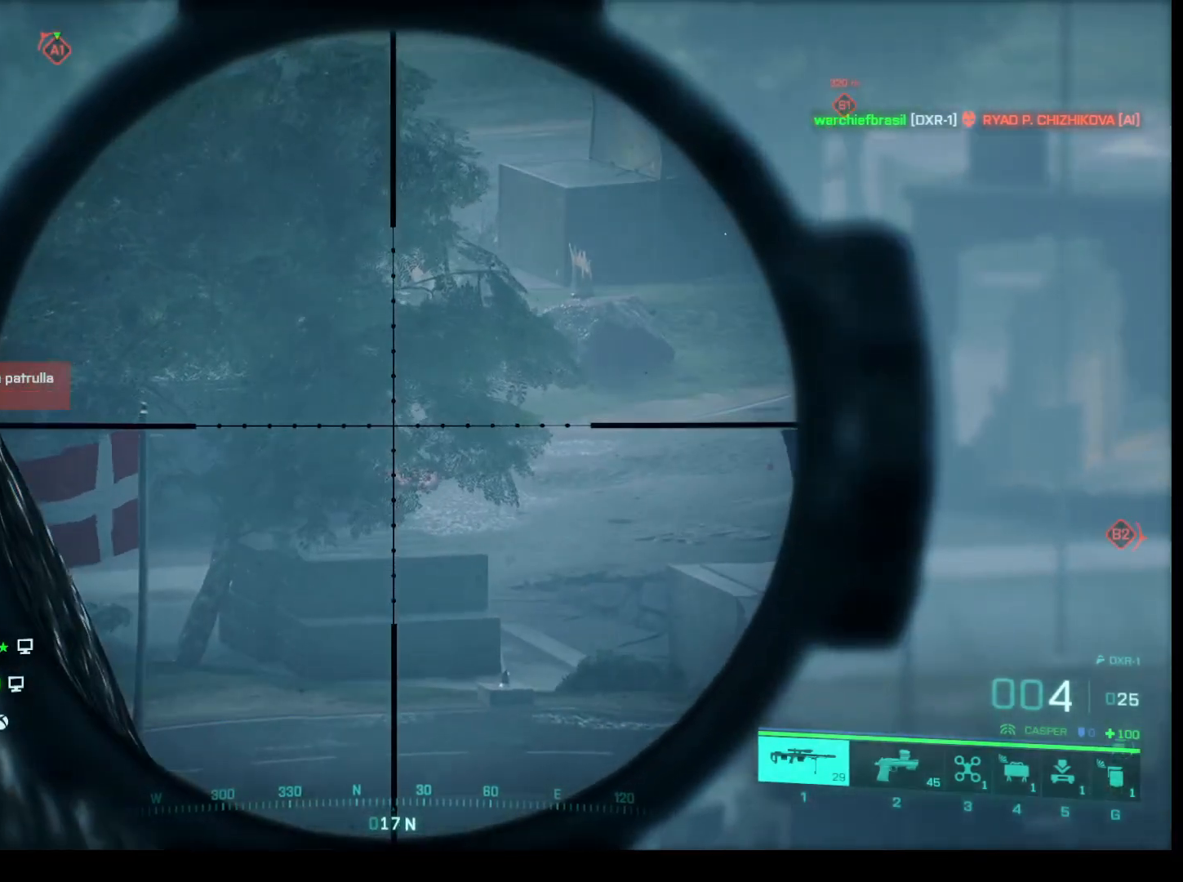
{"keys": ["shift"], "mouse": ["right"], "events": []}
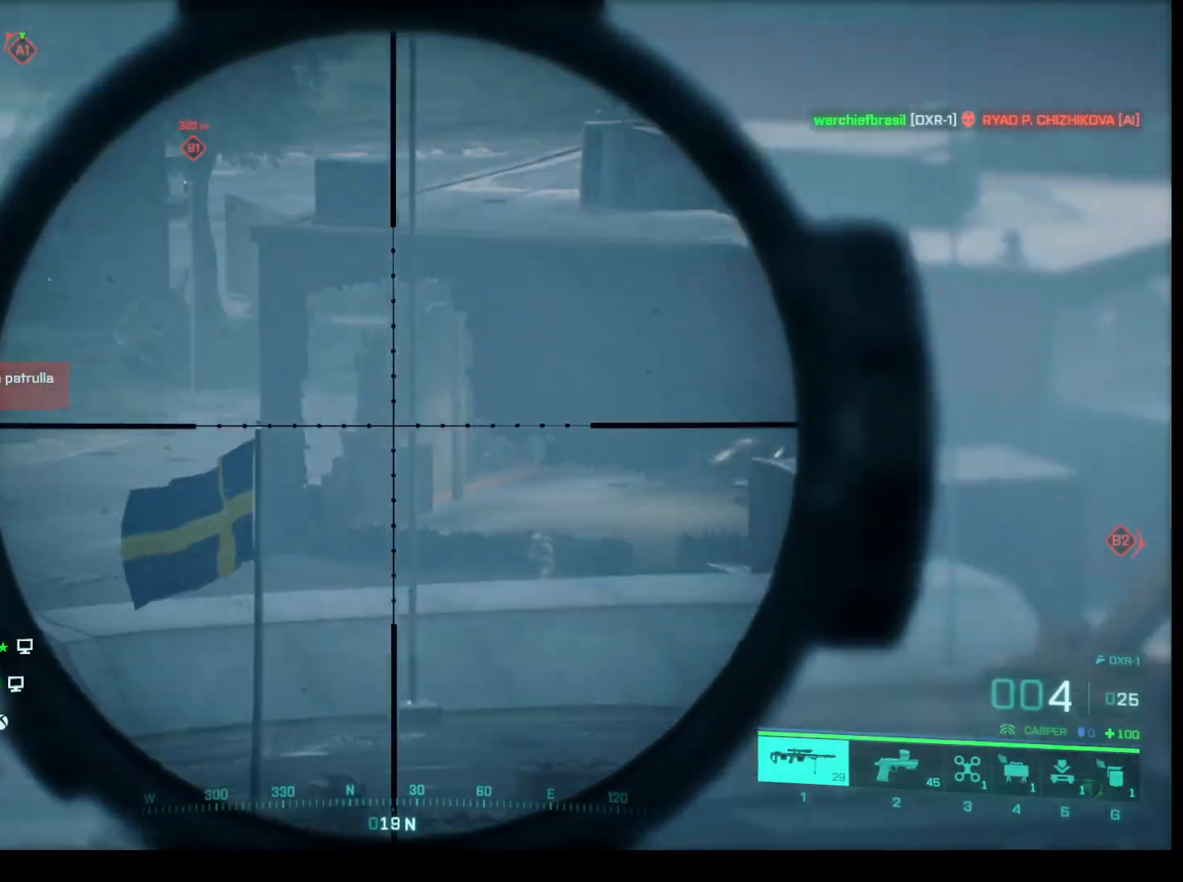
{"keys": ["shift"], "mouse": ["right"], "events": []}